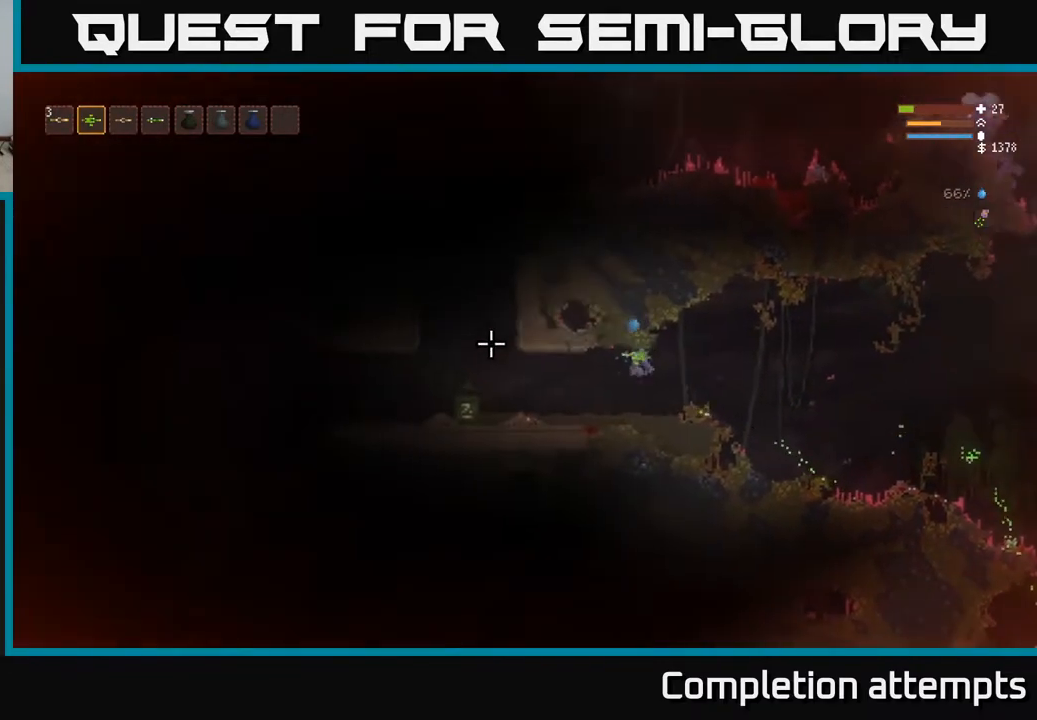
Gameplay with a controller (Xbox layout); each line is a JSON object with the inputs held at the frame after it. "events" lists button and stick changes between this image and that frame as [ms after this image, input, new state], when the widget could be followed in between.
{"buttons": [], "left_stick": "left", "right_stick": "left", "events": [[117, "L2", "up"], [367, "L2", "down"], [500, "L2", "up"]]}
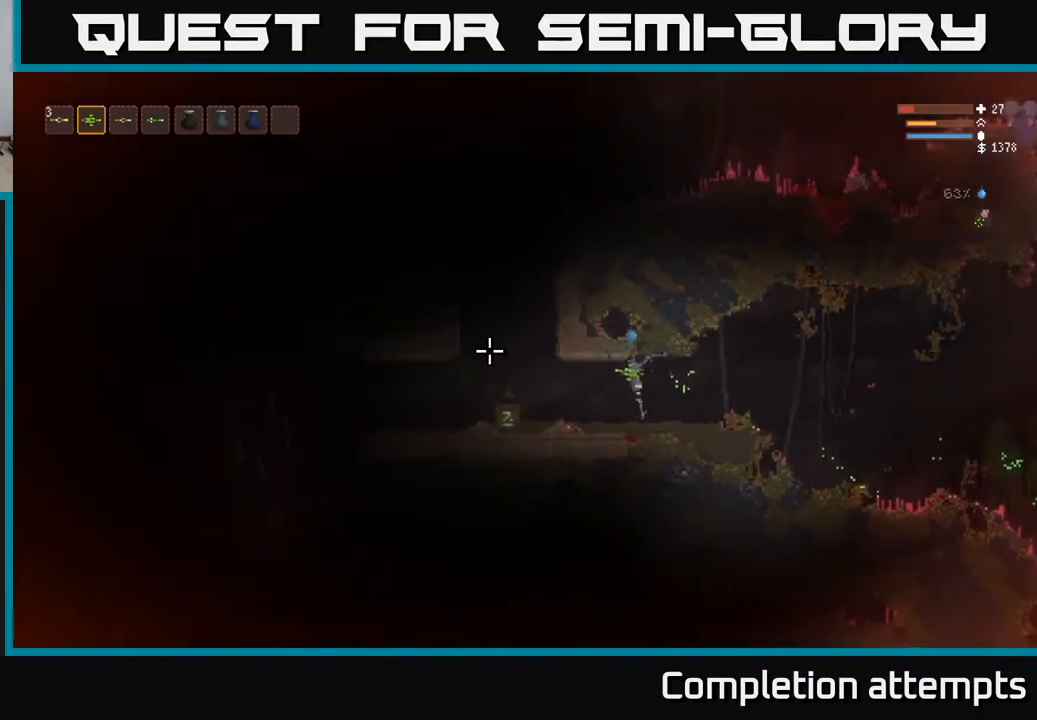
{"buttons": ["L2"], "left_stick": "left", "right_stick": "left", "events": [[317, "L2", "down"]]}
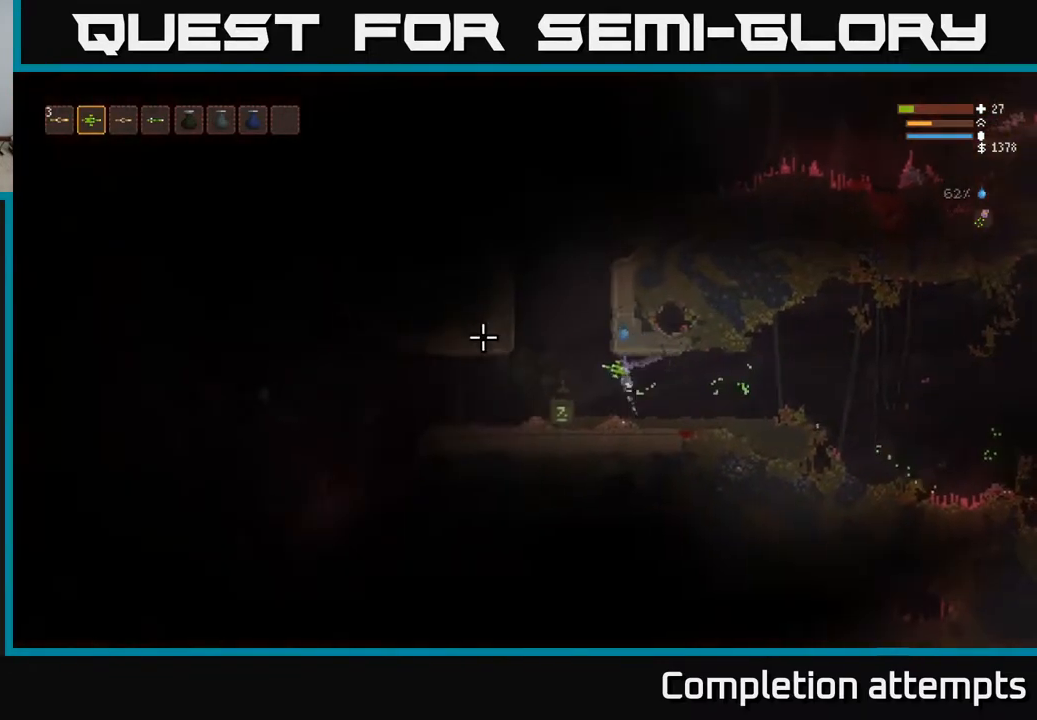
{"buttons": [], "left_stick": "center", "right_stick": "left", "events": [[167, "L2", "up"], [183, "right_stick", "up-left"], [333, "left_stick", "center"], [383, "right_stick", "left"]]}
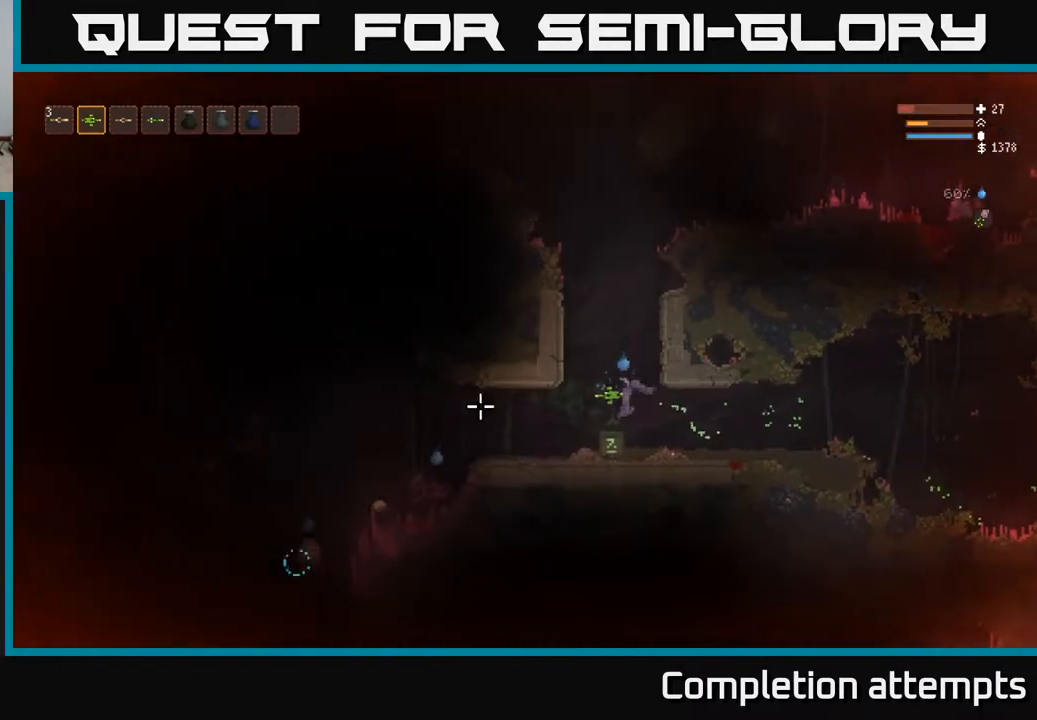
{"buttons": [], "left_stick": "center", "right_stick": "left", "events": [[33, "L2", "down"], [83, "left_stick", "left"], [200, "R2", "down"], [217, "L2", "up"], [217, "left_stick", "center"], [333, "R2", "up"]]}
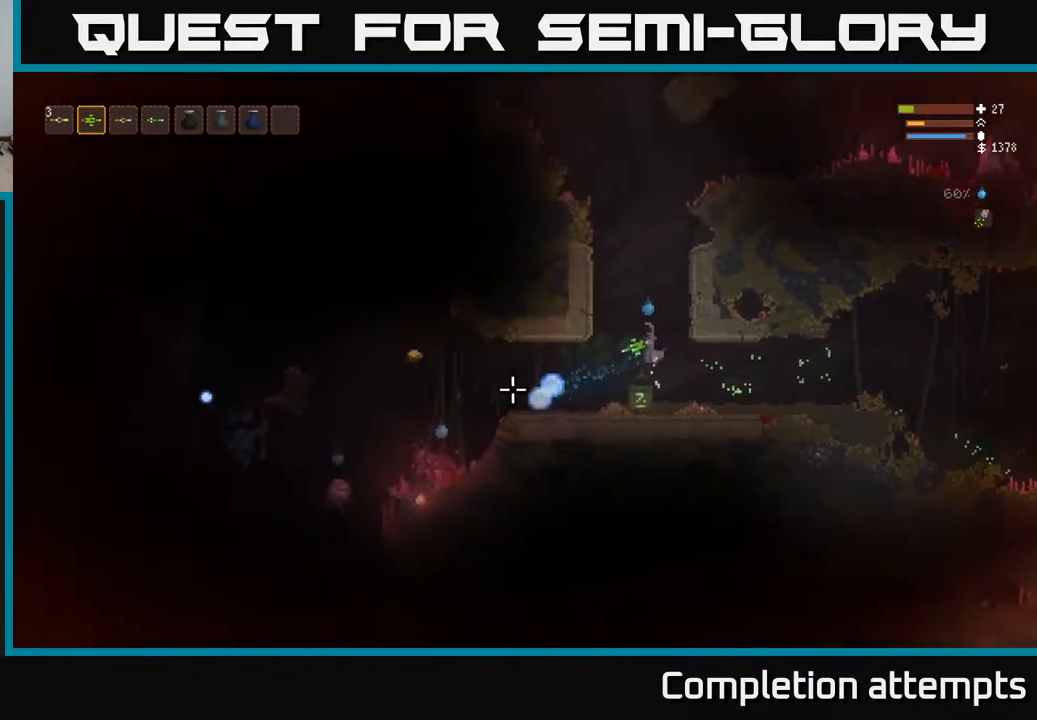
{"buttons": [], "left_stick": "left", "right_stick": "left", "events": [[33, "L2", "down"], [33, "left_stick", "left"], [83, "R2", "down"], [150, "left_stick", "center"], [167, "L2", "up"], [200, "R2", "up"], [467, "left_stick", "left"]]}
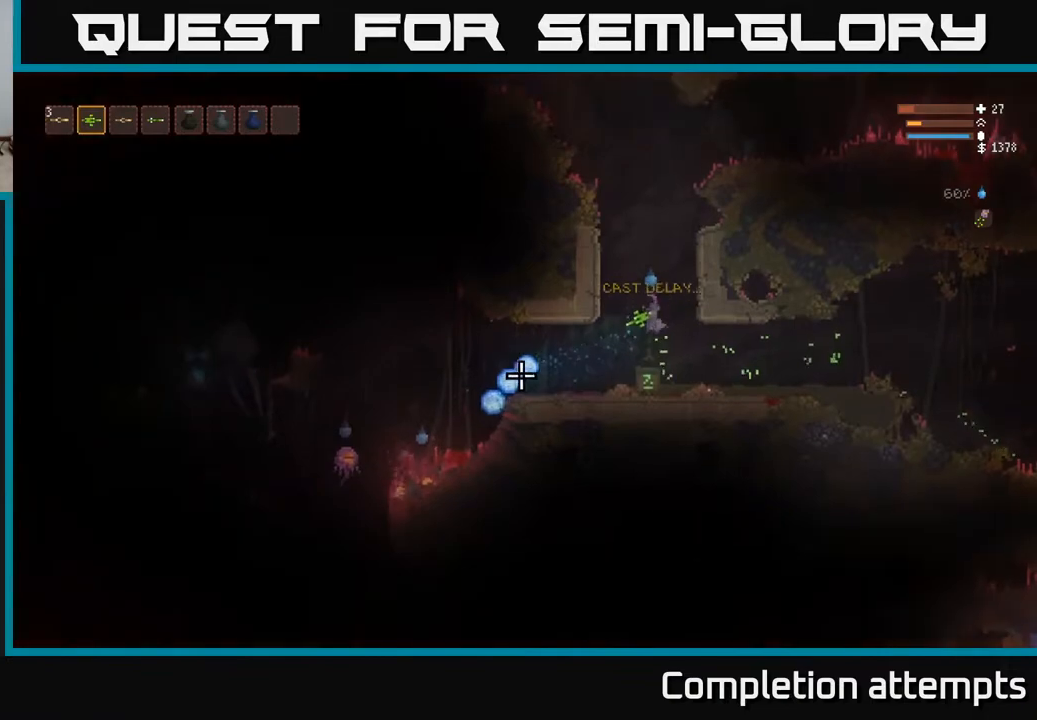
{"buttons": [], "left_stick": "center", "right_stick": "left", "events": [[117, "left_stick", "center"]]}
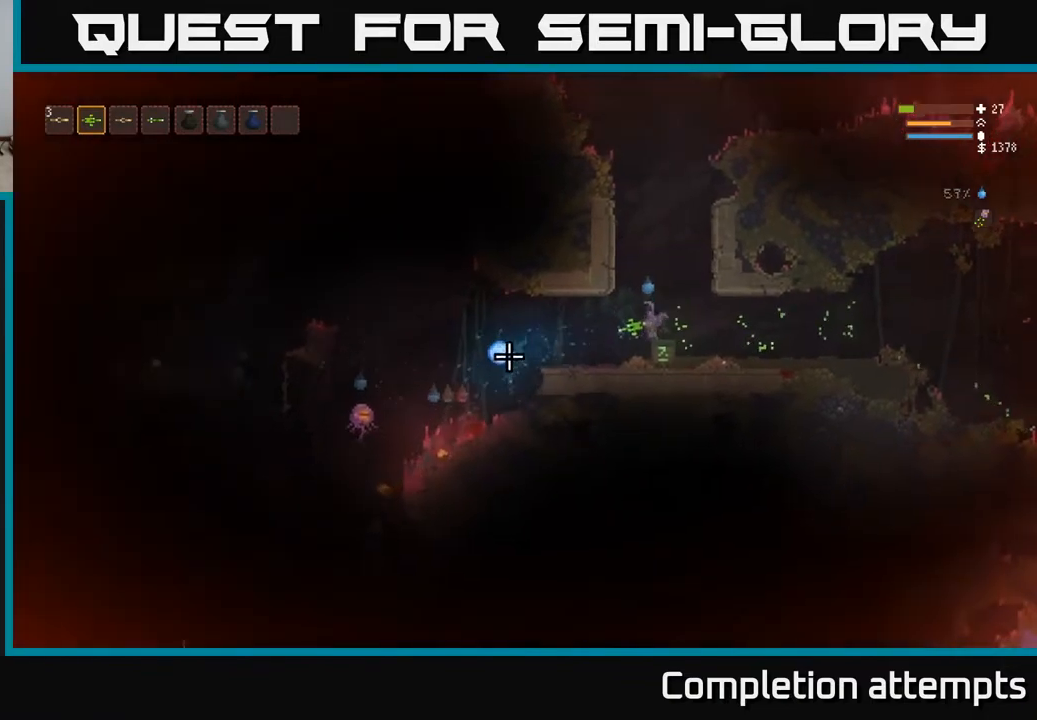
{"buttons": [], "left_stick": "center", "right_stick": "left", "events": [[67, "R1", "down"], [183, "R1", "up"]]}
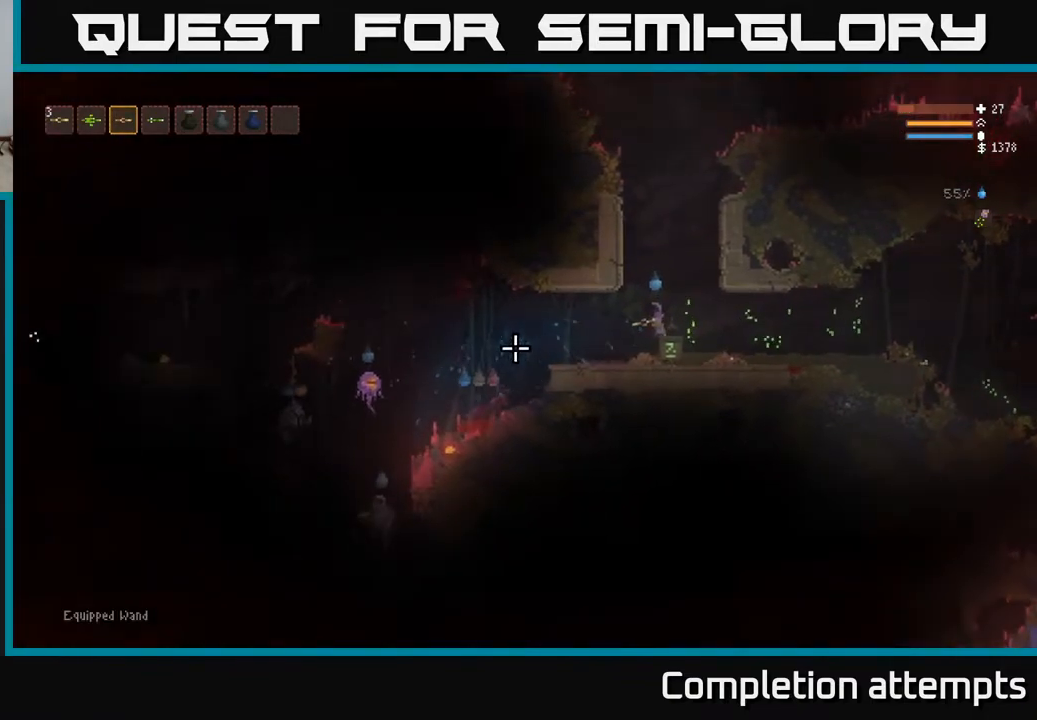
{"buttons": [], "left_stick": "center", "right_stick": "left", "events": [[233, "R2", "down"], [283, "R2", "up"]]}
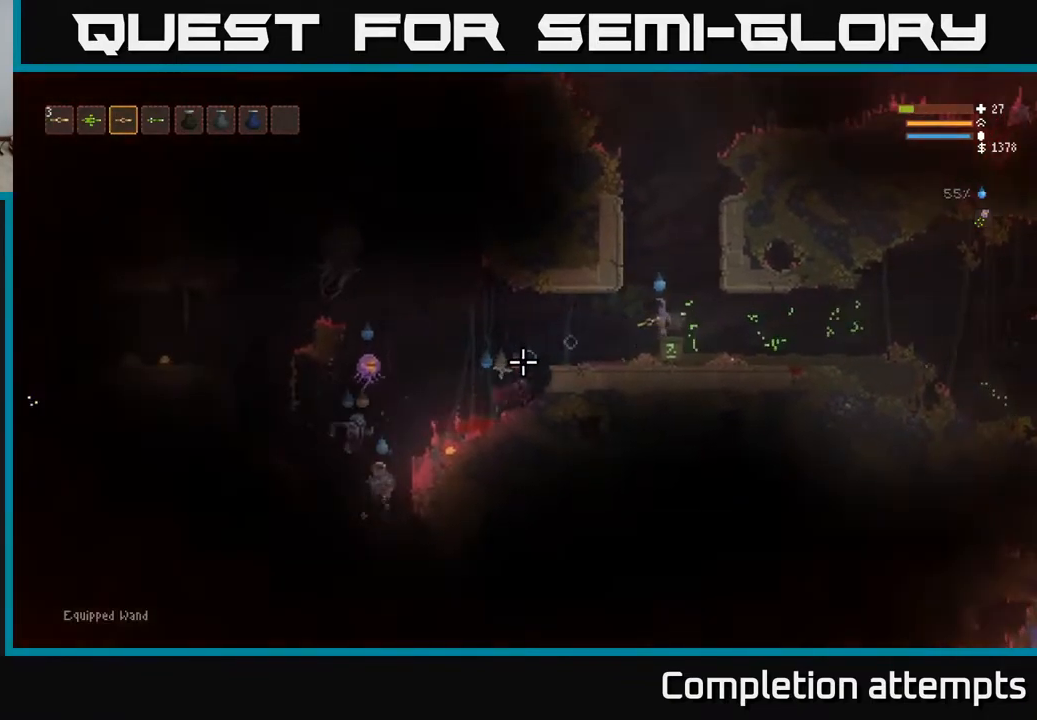
{"buttons": ["R2"], "left_stick": "center", "right_stick": "down-left", "events": [[50, "R2", "down"], [67, "L2", "down"], [150, "R2", "up"], [167, "L2", "up"], [250, "right_stick", "down-left"], [367, "R2", "down"], [400, "L2", "down"], [483, "L2", "up"]]}
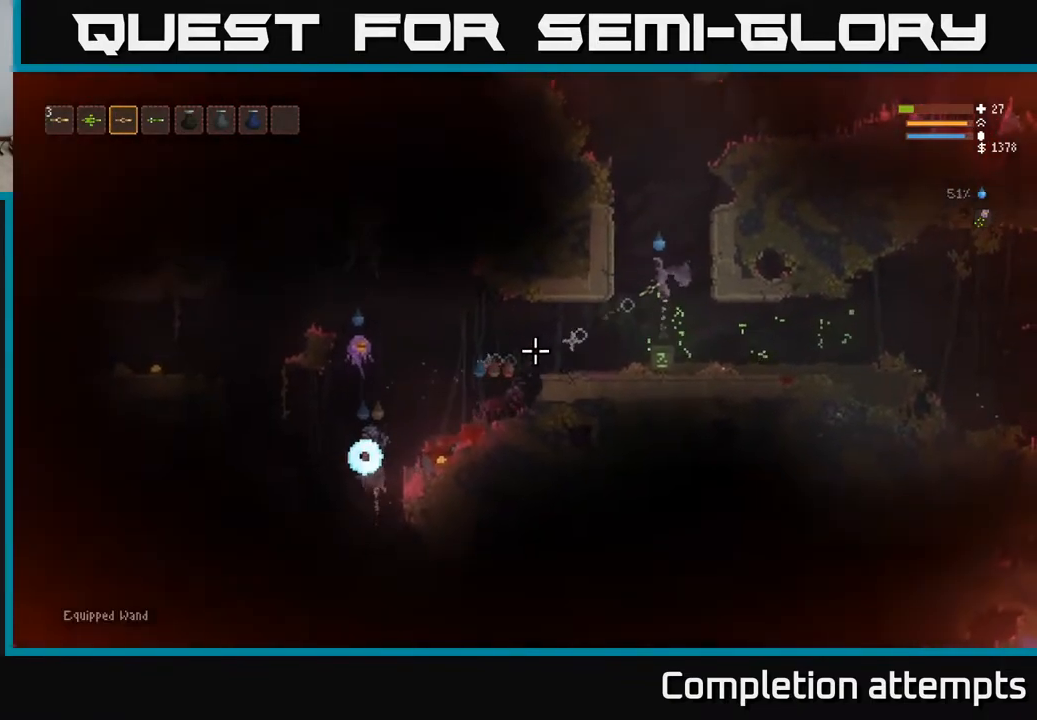
{"buttons": [], "left_stick": "center", "right_stick": "down-left", "events": [[17, "R2", "up"], [167, "R2", "down"], [267, "L2", "down"], [300, "R2", "up"], [333, "L2", "up"]]}
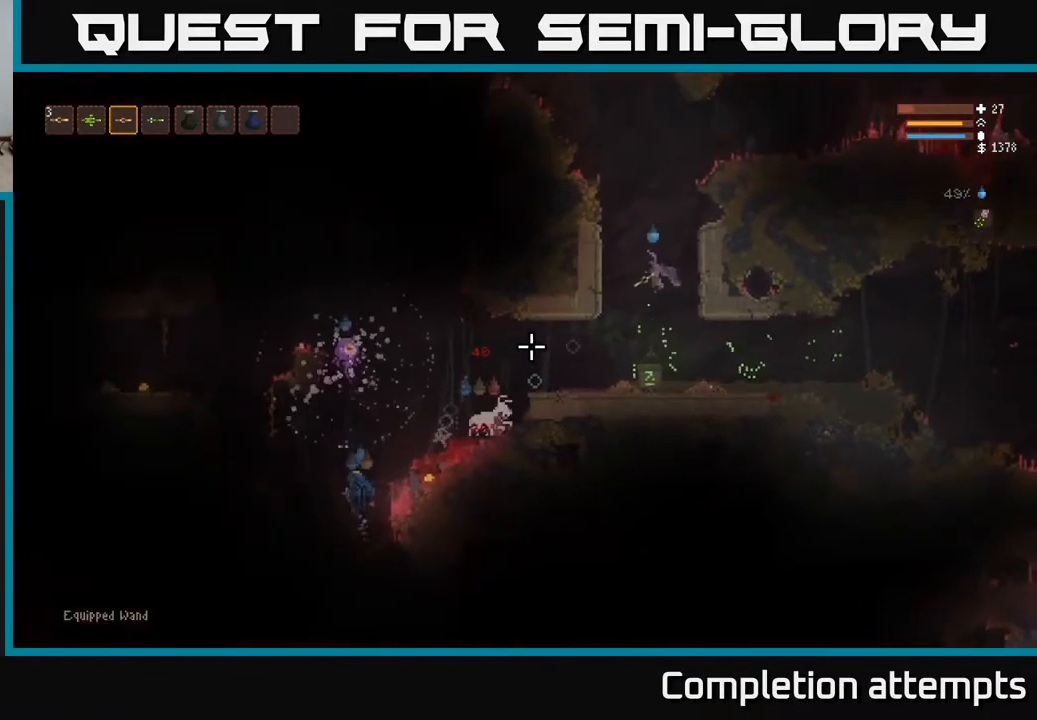
{"buttons": ["L2"], "left_stick": "center", "right_stick": "down-left", "events": [[17, "R2", "down"], [100, "R2", "up"], [117, "L2", "down"], [200, "L2", "up"], [400, "L2", "down"]]}
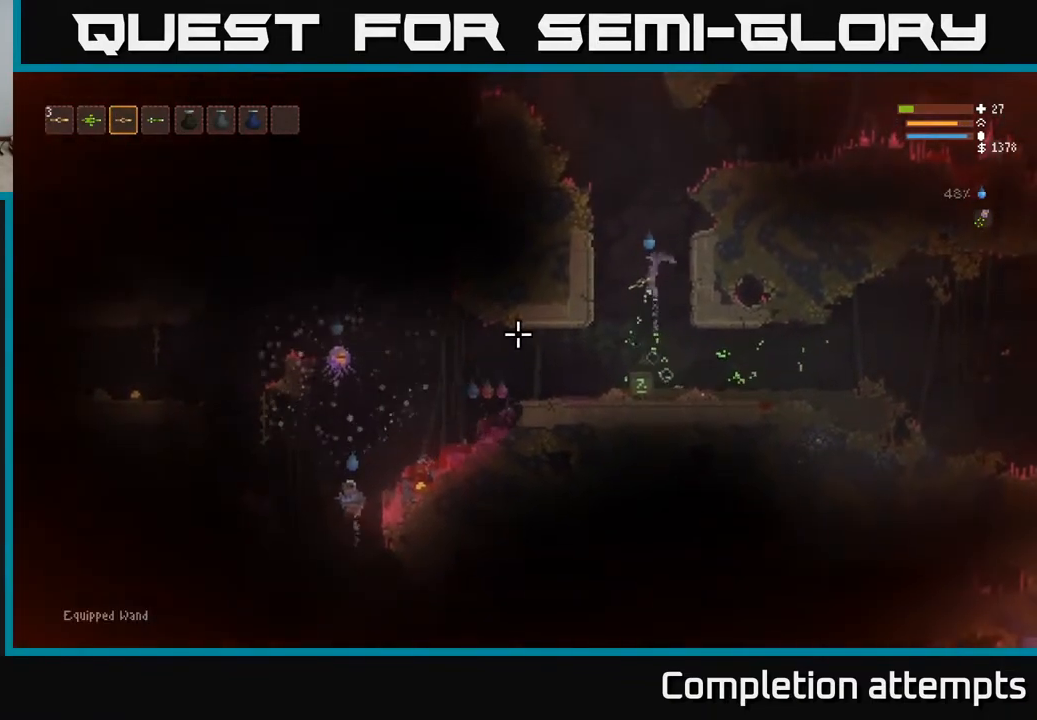
{"buttons": [], "left_stick": "center", "right_stick": "down-left", "events": [[67, "L2", "up"], [400, "left_stick", "right"], [500, "left_stick", "center"]]}
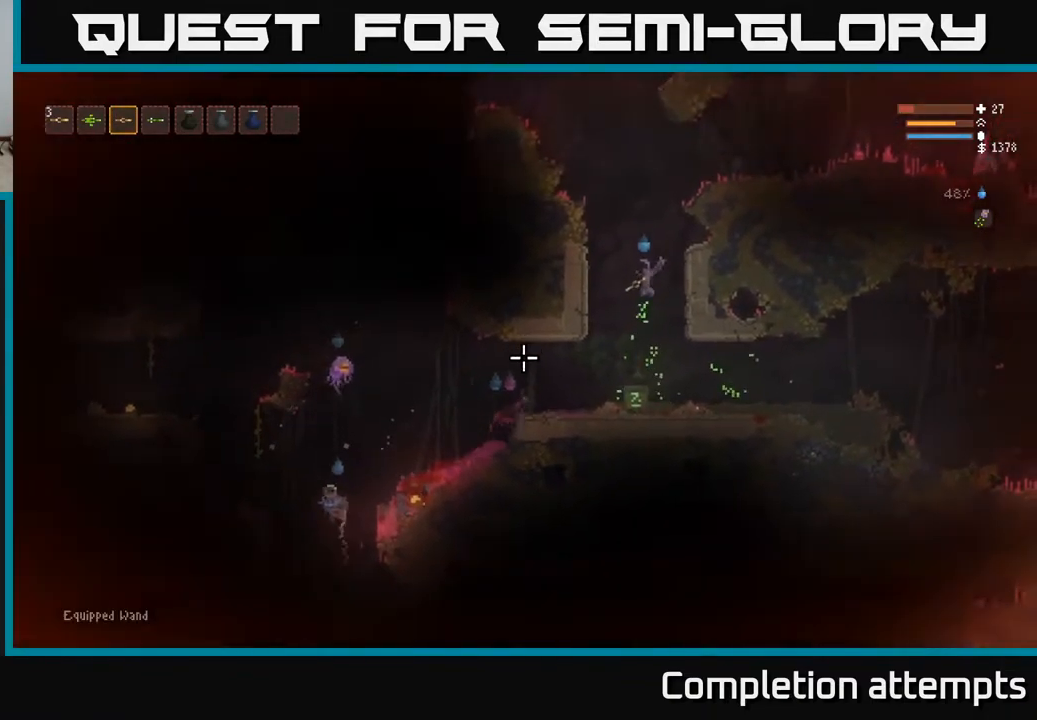
{"buttons": ["L2"], "left_stick": "center", "right_stick": "down-left", "events": [[217, "L2", "down"], [233, "R2", "down"], [317, "R2", "up"], [350, "L2", "up"], [500, "L2", "down"]]}
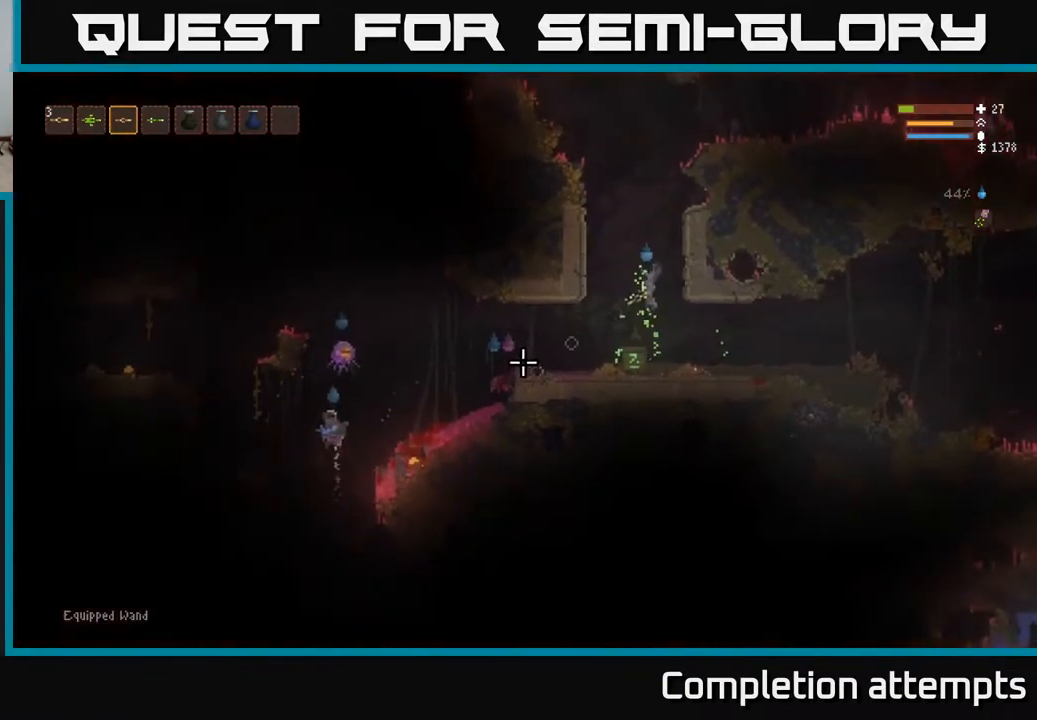
{"buttons": [], "left_stick": "center", "right_stick": "down-left", "events": [[33, "R2", "down"], [117, "L2", "up"], [150, "R2", "up"], [333, "L2", "down"], [350, "R2", "down"], [450, "L2", "up"], [467, "R2", "up"]]}
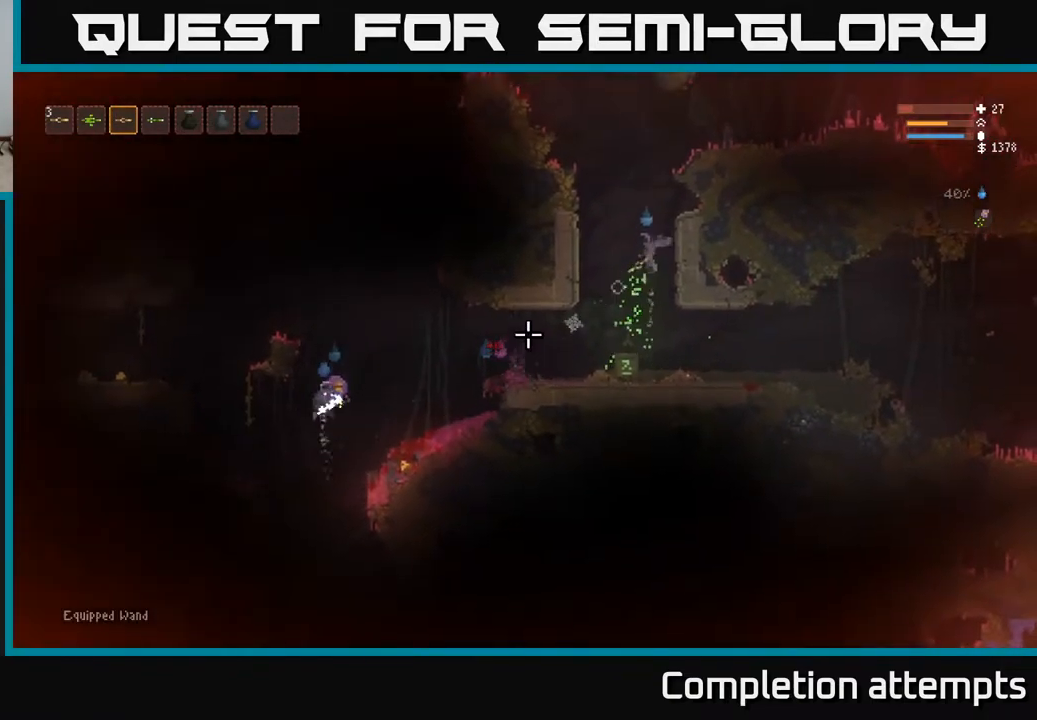
{"buttons": [], "left_stick": "left", "right_stick": "down-left", "events": [[167, "R2", "down"], [200, "L2", "down"], [283, "R2", "up"], [317, "L2", "up"], [367, "left_stick", "left"]]}
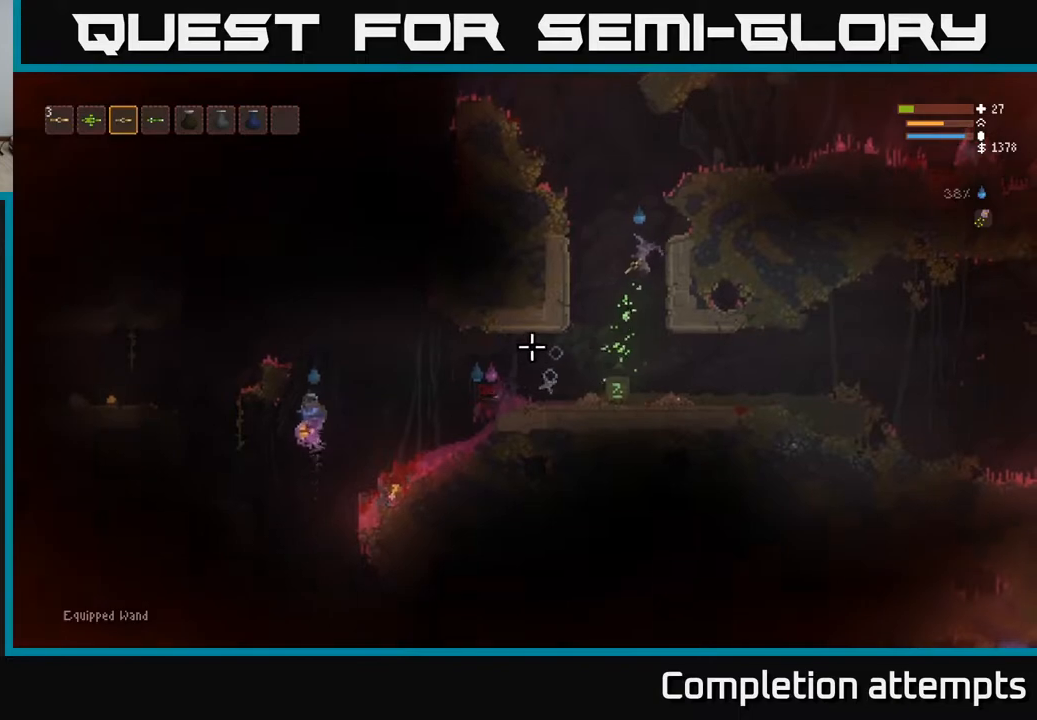
{"buttons": [], "left_stick": "center", "right_stick": "down-left", "events": [[100, "left_stick", "center"], [283, "L2", "down"], [417, "L2", "up"]]}
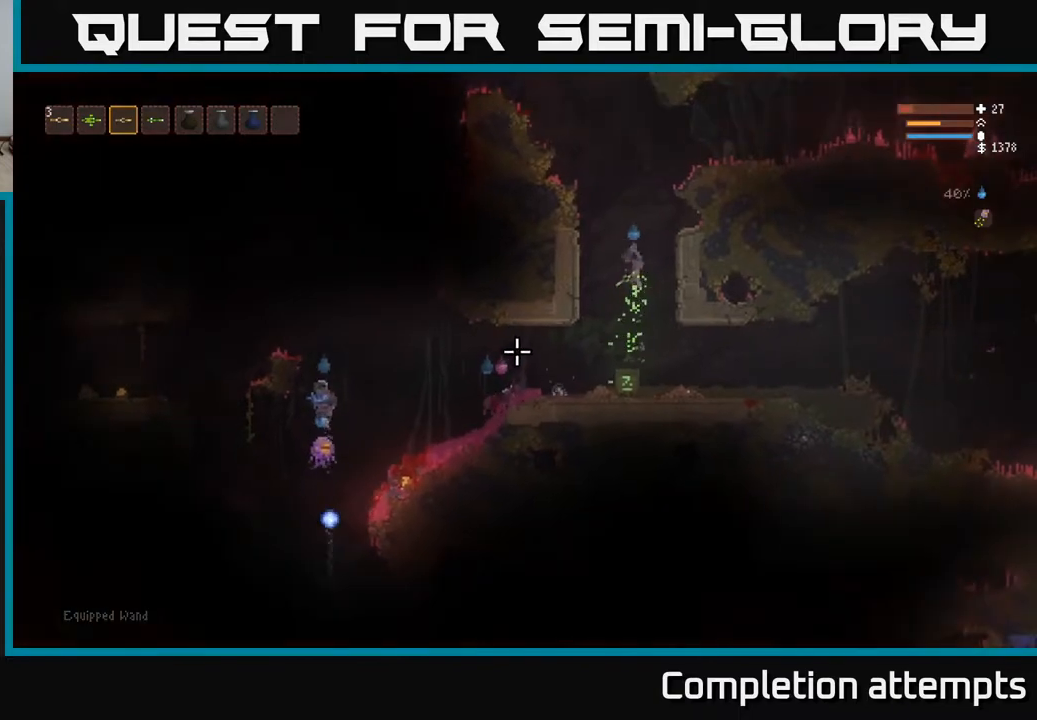
{"buttons": [], "left_stick": "center", "right_stick": "down-left", "events": [[17, "R2", "down"], [67, "R2", "up"], [300, "L2", "down"], [467, "L2", "up"]]}
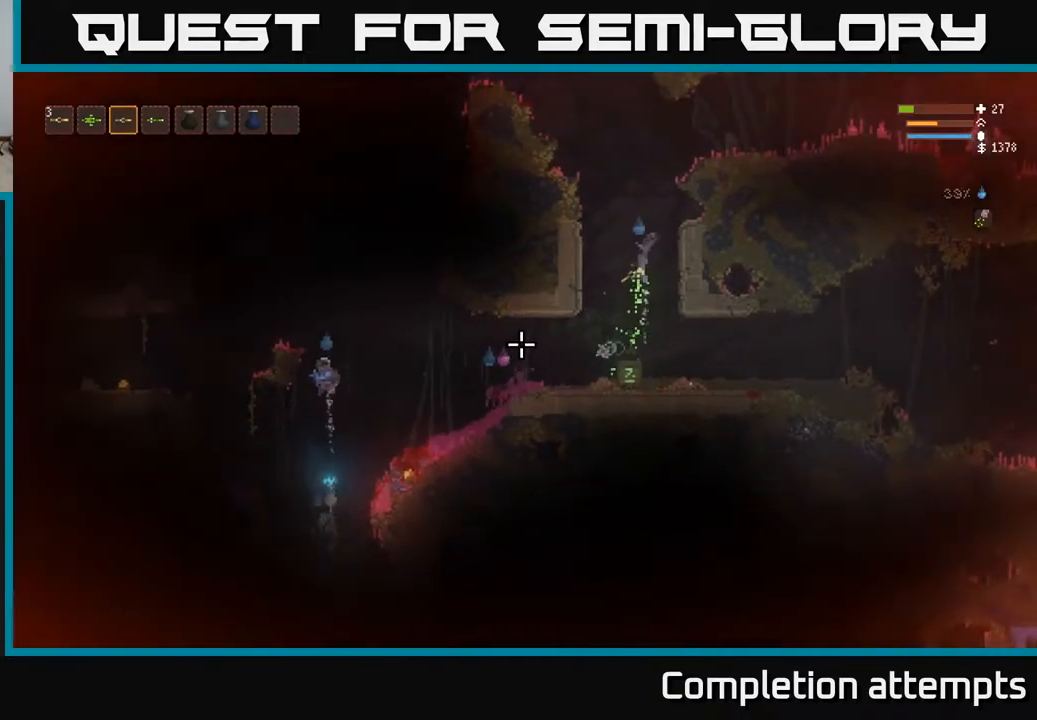
{"buttons": [], "left_stick": "center", "right_stick": "down-left", "events": [[333, "left_stick", "left"], [500, "left_stick", "center"]]}
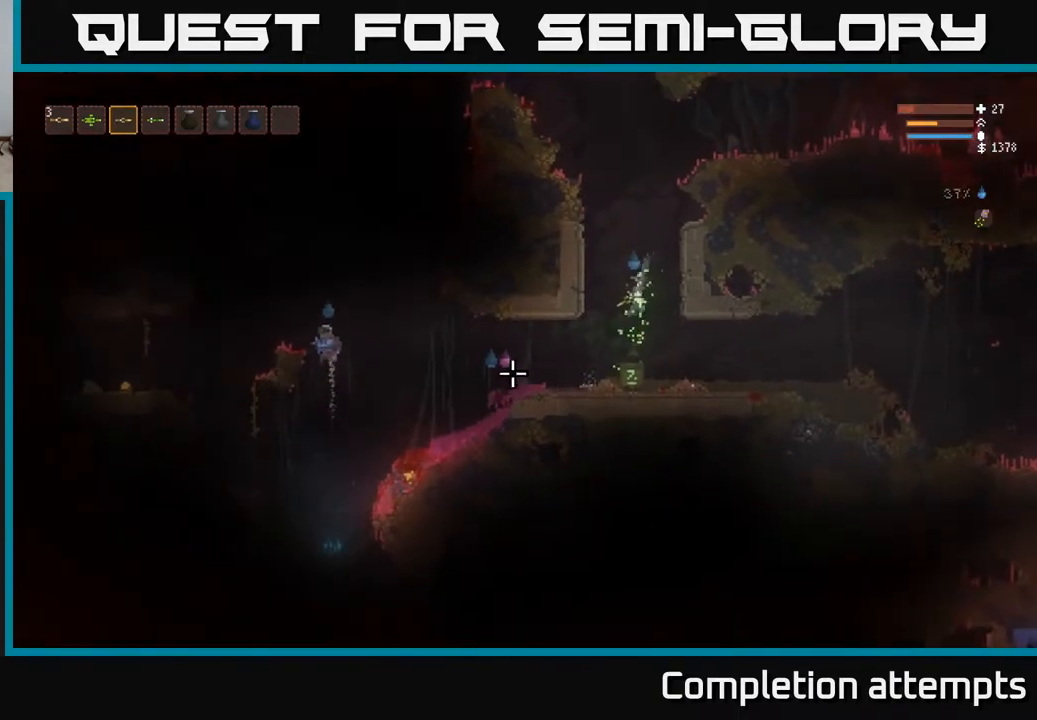
{"buttons": ["L2"], "left_stick": "right", "right_stick": "down-left", "events": [[117, "R2", "down"], [183, "R2", "up"], [267, "L2", "down"], [400, "left_stick", "right"]]}
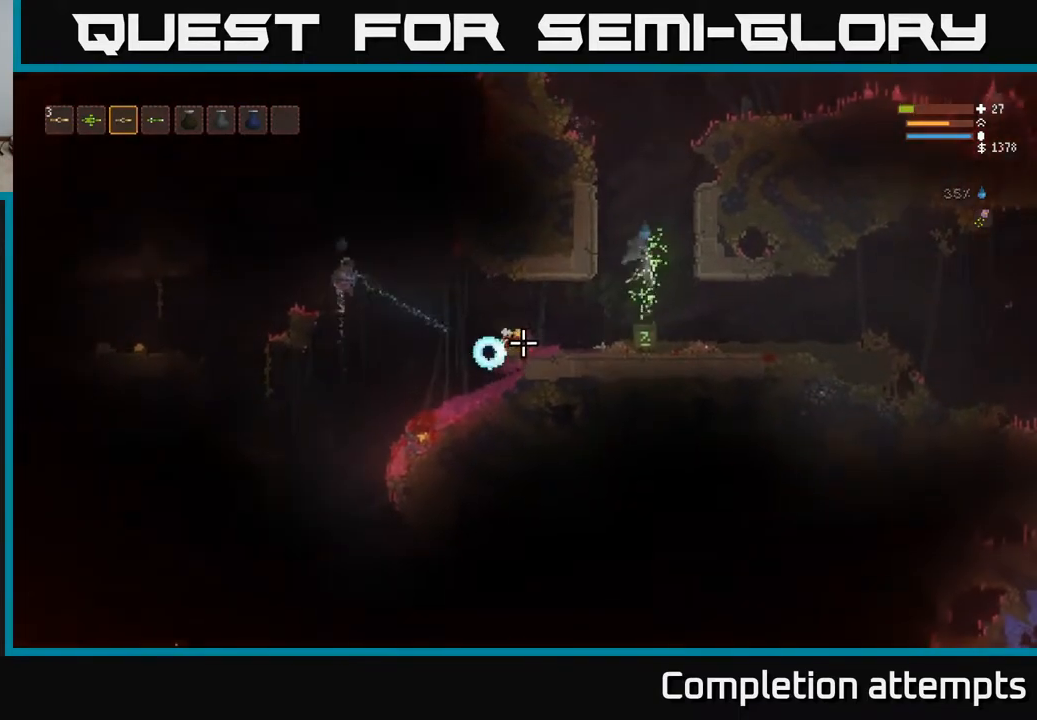
{"buttons": ["R2"], "left_stick": "center", "right_stick": "up", "events": [[33, "left_stick", "center"], [50, "L2", "up"], [283, "left_stick", "right"], [283, "right_stick", "up-left"], [400, "left_stick", "center"], [467, "R2", "down"], [467, "right_stick", "up"]]}
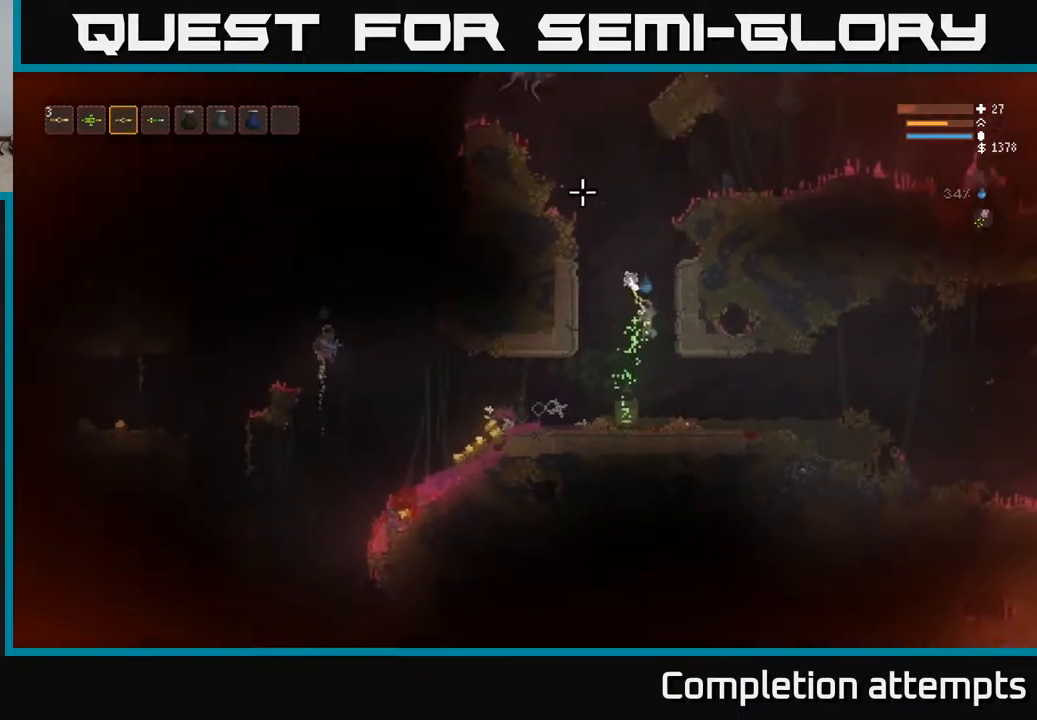
{"buttons": [], "left_stick": "center", "right_stick": "up", "events": [[50, "L2", "down"], [83, "R2", "up"], [200, "L2", "up"], [283, "R2", "down"], [433, "R2", "up"]]}
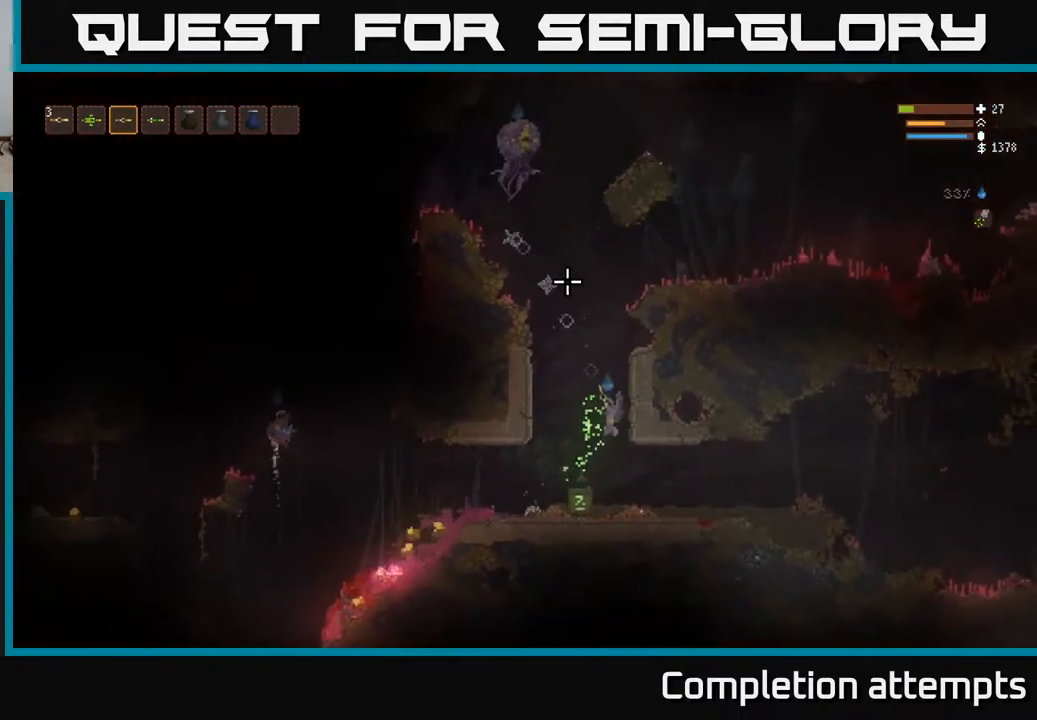
{"buttons": ["L2"], "left_stick": "right", "right_stick": "up", "events": [[50, "R2", "down"], [183, "R2", "up"], [233, "left_stick", "right"], [433, "L2", "down"]]}
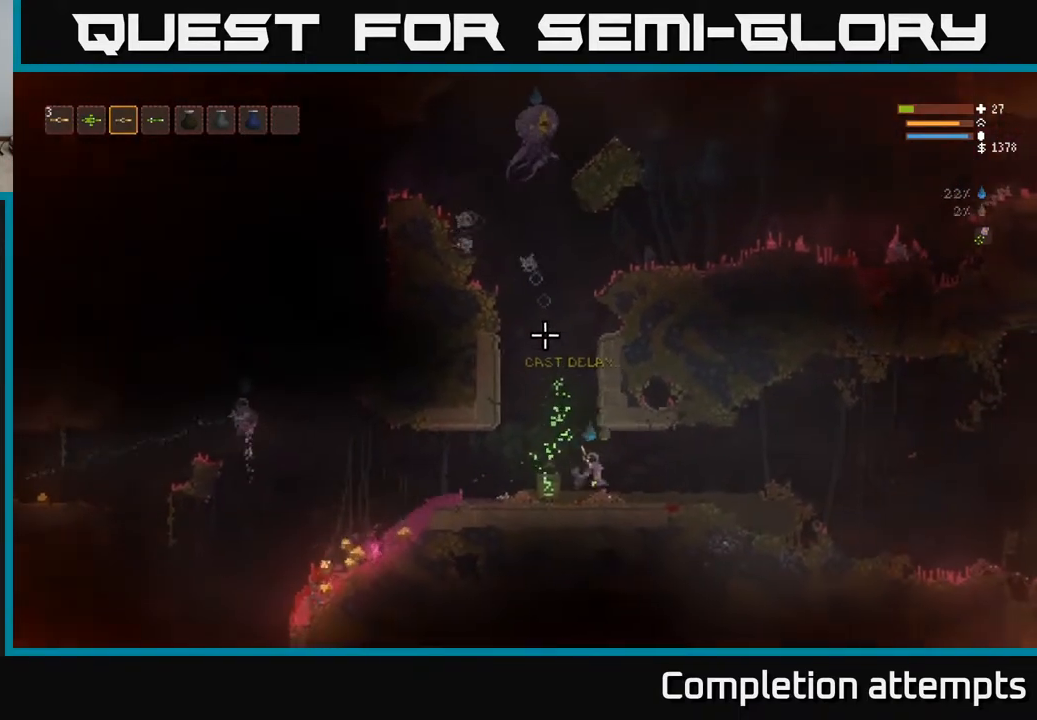
{"buttons": [], "left_stick": "center", "right_stick": "up", "events": [[67, "L2", "up"], [417, "left_stick", "center"]]}
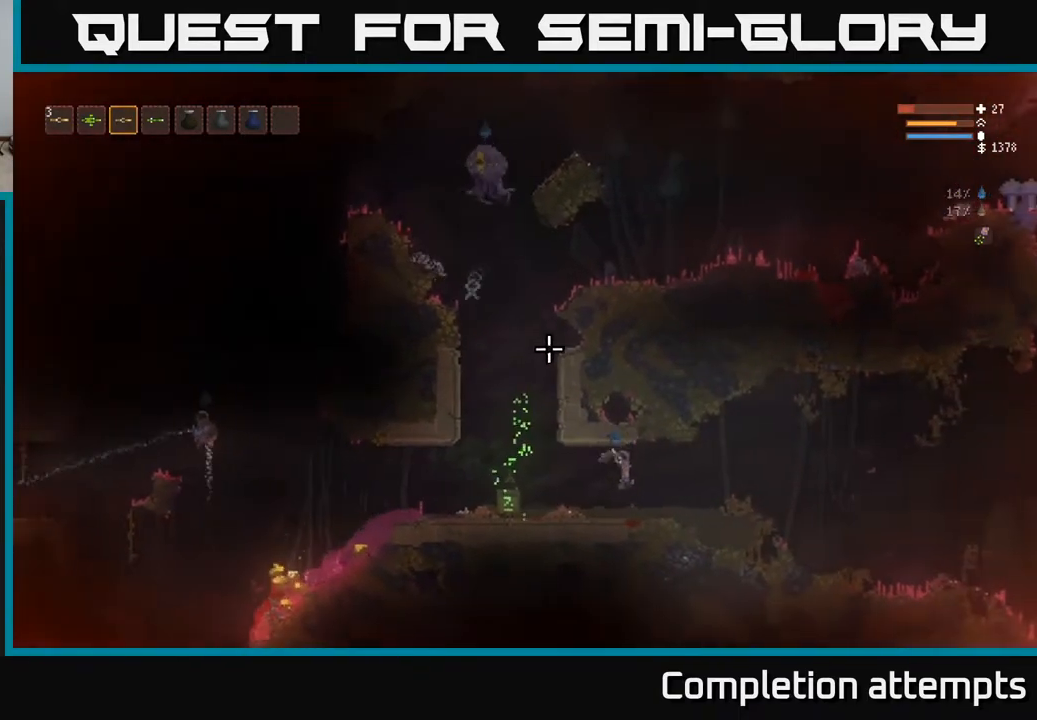
{"buttons": [], "left_stick": "center", "right_stick": "up", "events": []}
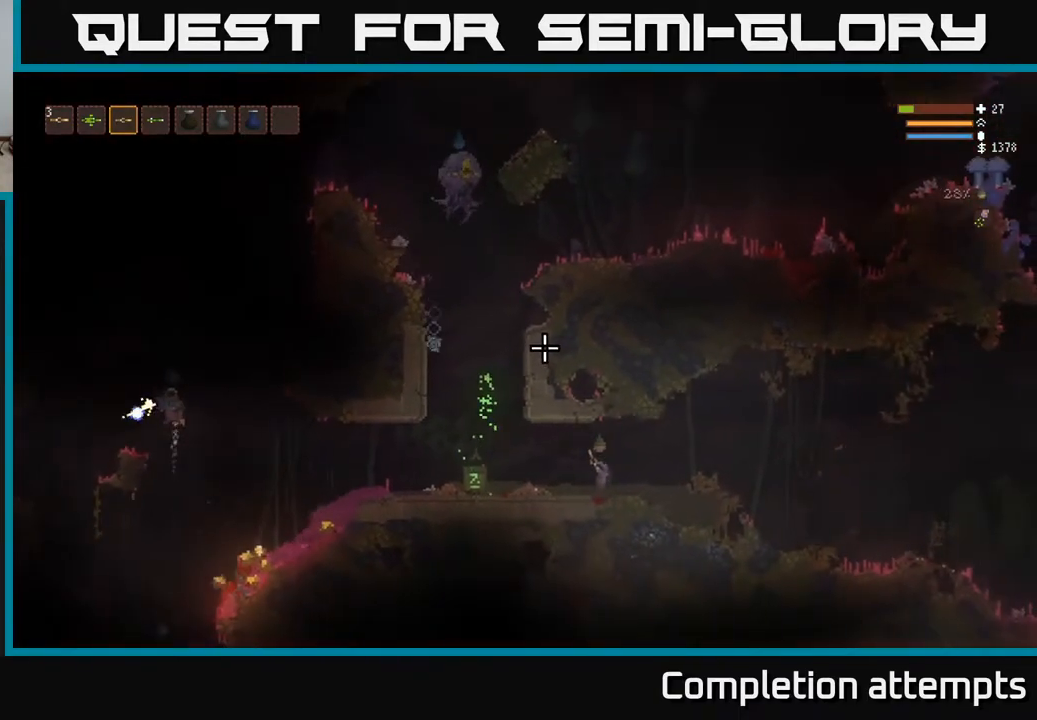
{"buttons": [], "left_stick": "center", "right_stick": "up", "events": []}
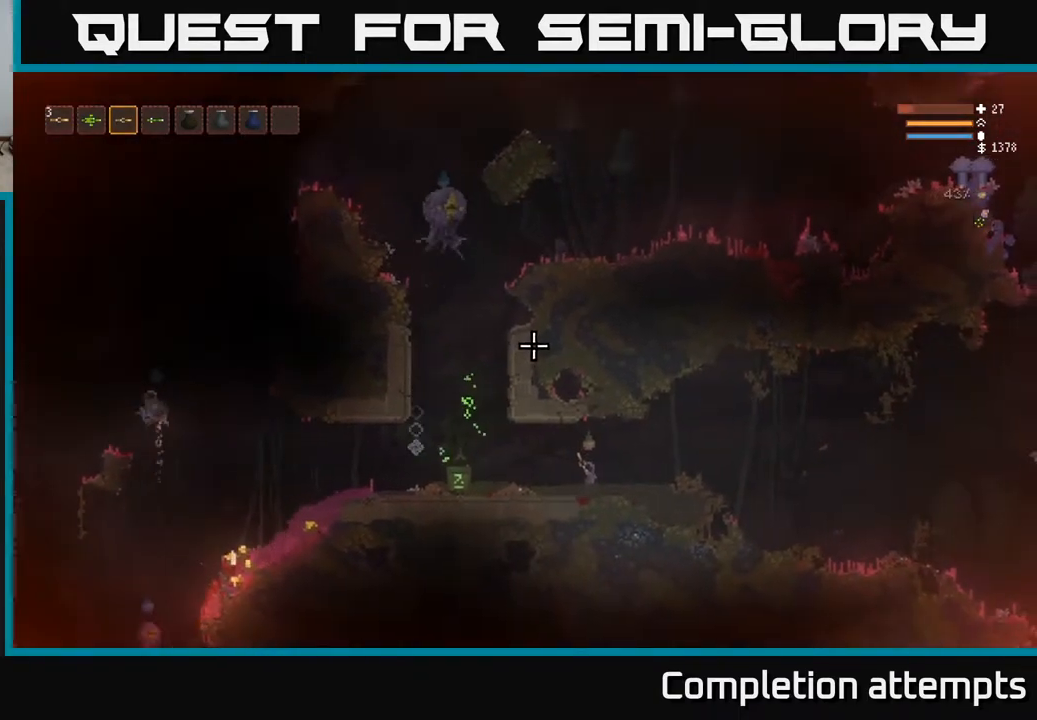
{"buttons": [], "left_stick": "center", "right_stick": "left", "events": [[150, "right_stick", "left"]]}
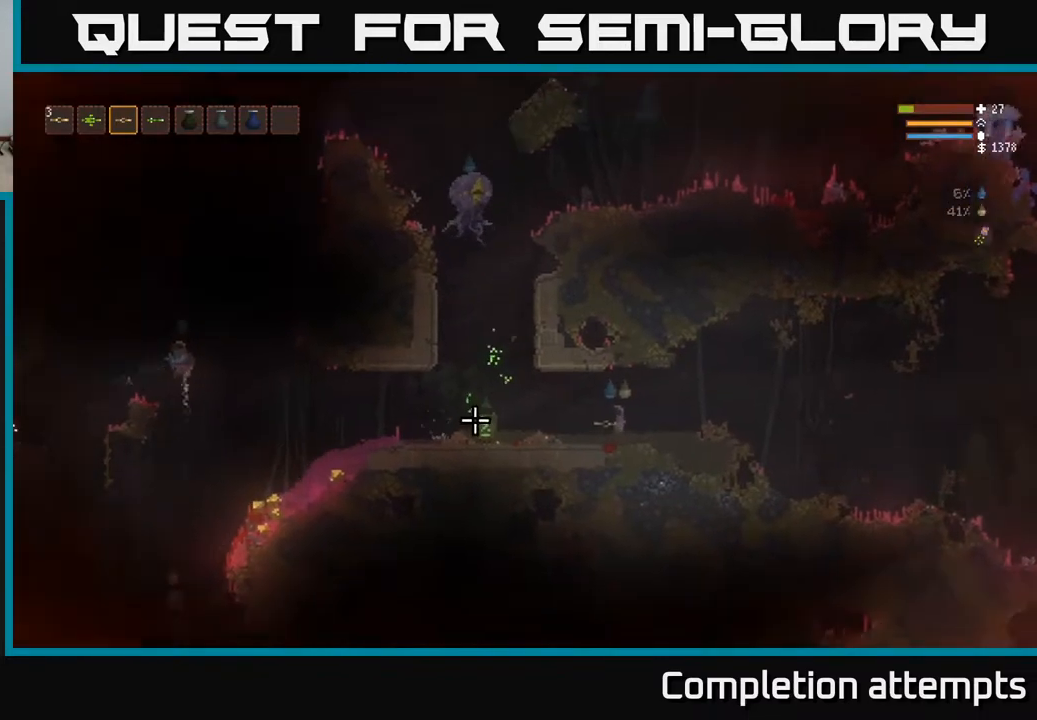
{"buttons": [], "left_stick": "right", "right_stick": "left", "events": [[183, "R2", "down"], [233, "left_stick", "right"], [267, "R2", "up"], [283, "L2", "down"], [383, "L2", "up"]]}
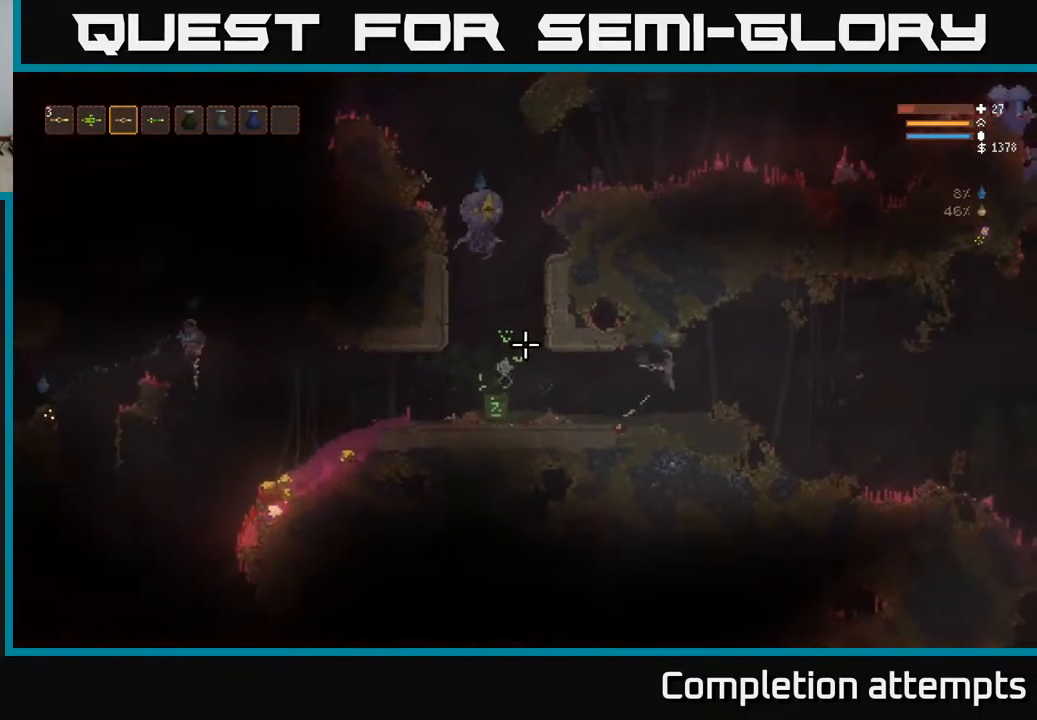
{"buttons": [], "left_stick": "left", "right_stick": "left", "events": [[200, "L2", "down"], [417, "left_stick", "left"], [433, "L2", "up"]]}
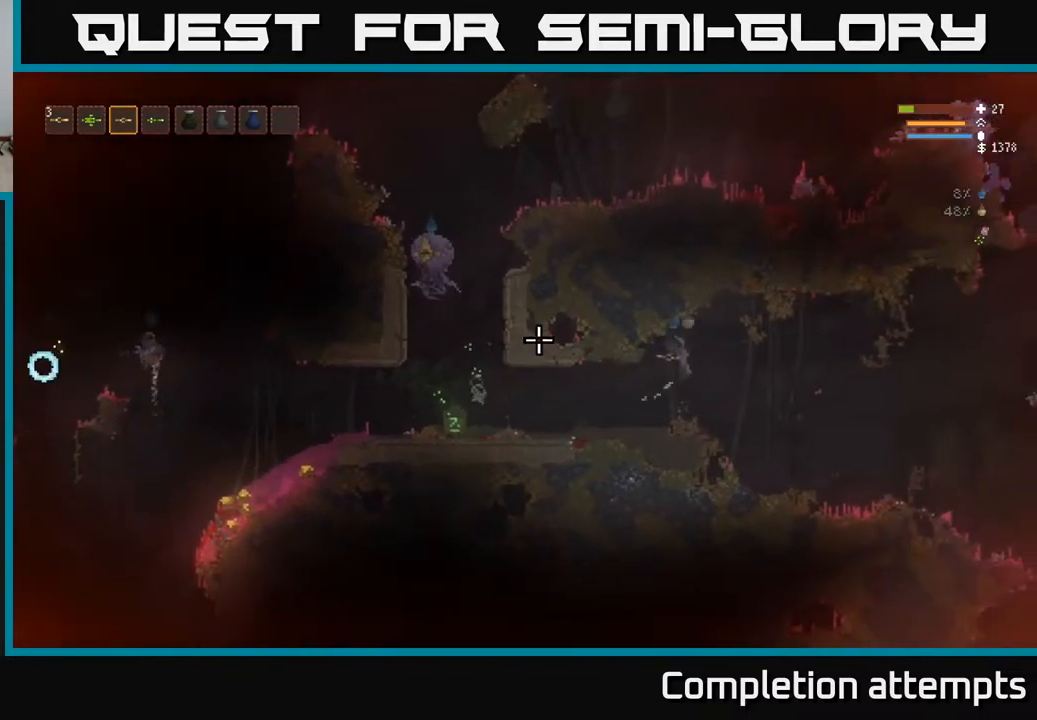
{"buttons": [], "left_stick": "left", "right_stick": "left", "events": []}
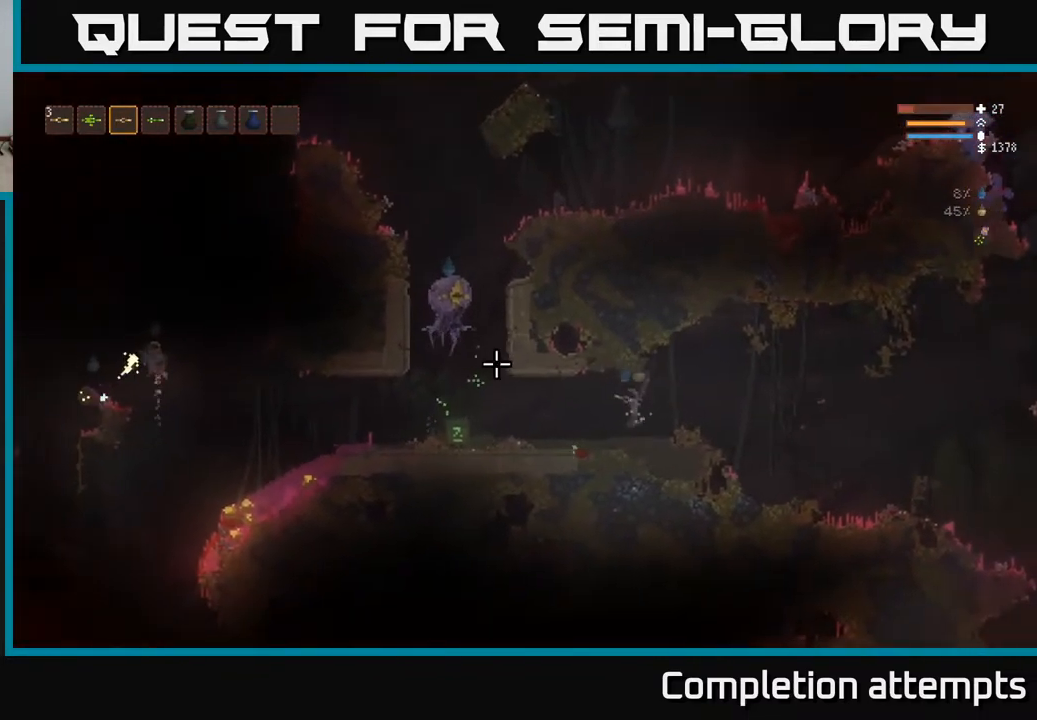
{"buttons": ["R2"], "left_stick": "center", "right_stick": "left", "events": [[67, "left_stick", "center"], [450, "R2", "down"]]}